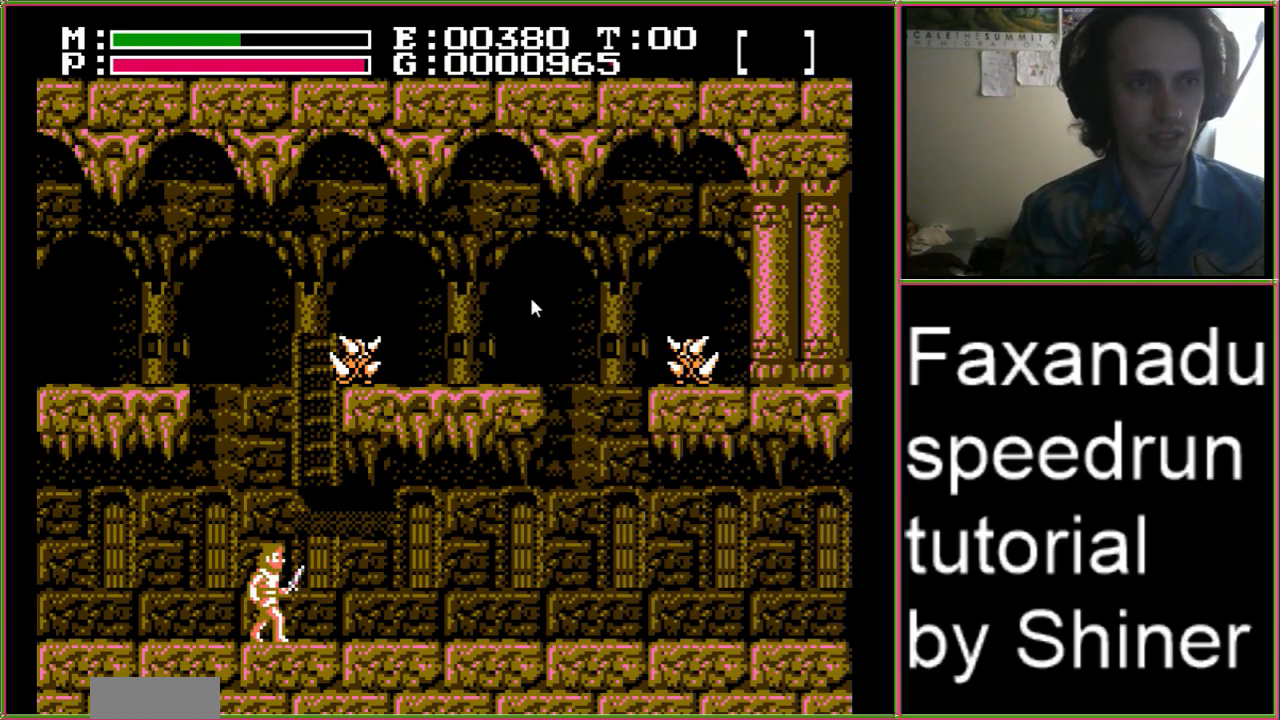
Gameplay with a controller (Nintendo layout); each line is a JSON object with the inputs held at the frame after it (dt_ms = milliseconds from this image to that frame). "events" lists button and stick changes between this image and that frame as [ms after this image, input, new state], when the widget could be followed in between. Not read: L3 R3.
{"dt_ms": 500, "buttons": [], "events": [[33, "START", "down"], [133, "START", "up"]]}
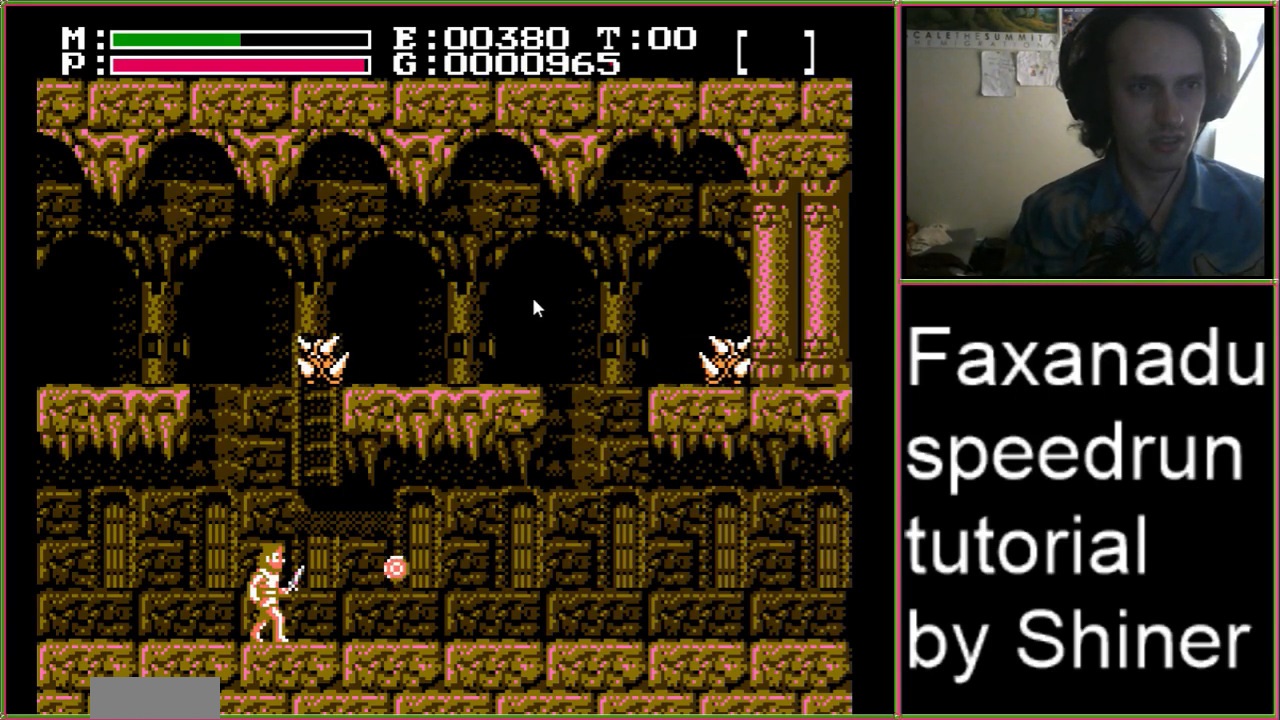
{"dt_ms": 500, "buttons": ["B", "DPAD_UP"], "events": [[200, "A", "down"], [200, "DPAD_UP", "down"], [367, "B", "down"], [433, "A", "up"]]}
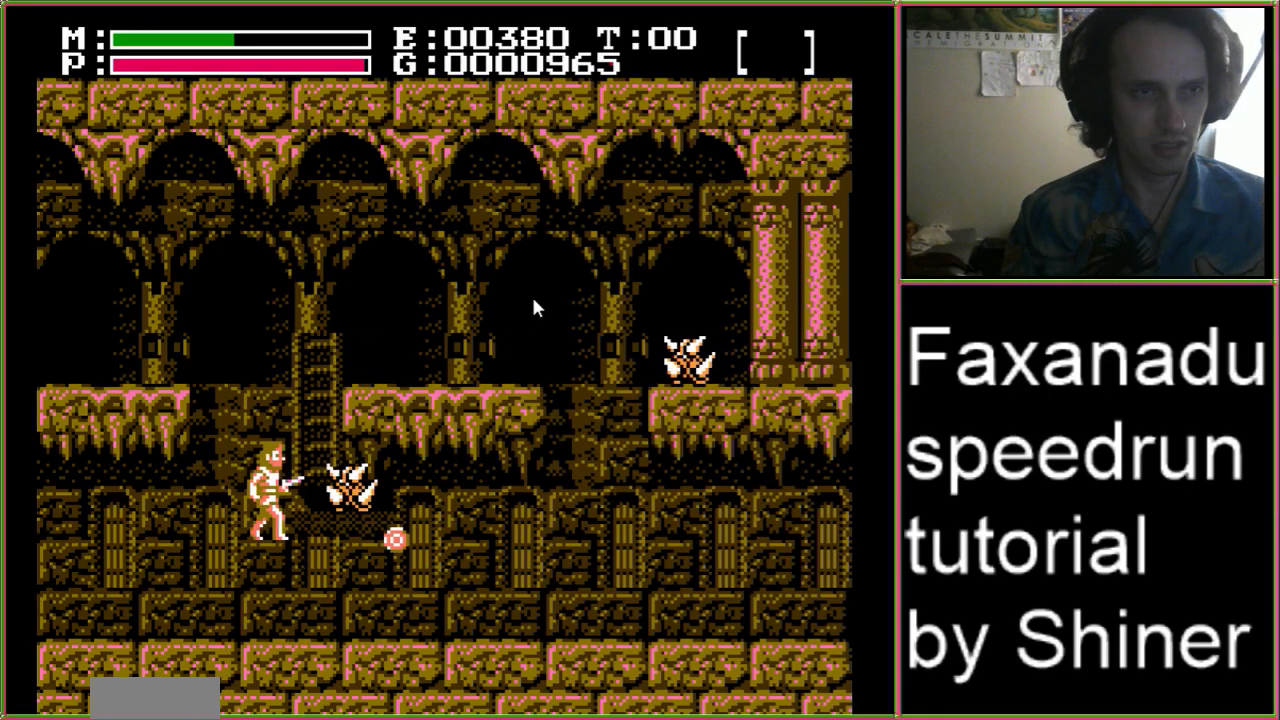
{"dt_ms": 500, "buttons": [], "events": [[67, "B", "up"], [333, "DPAD_UP", "up"]]}
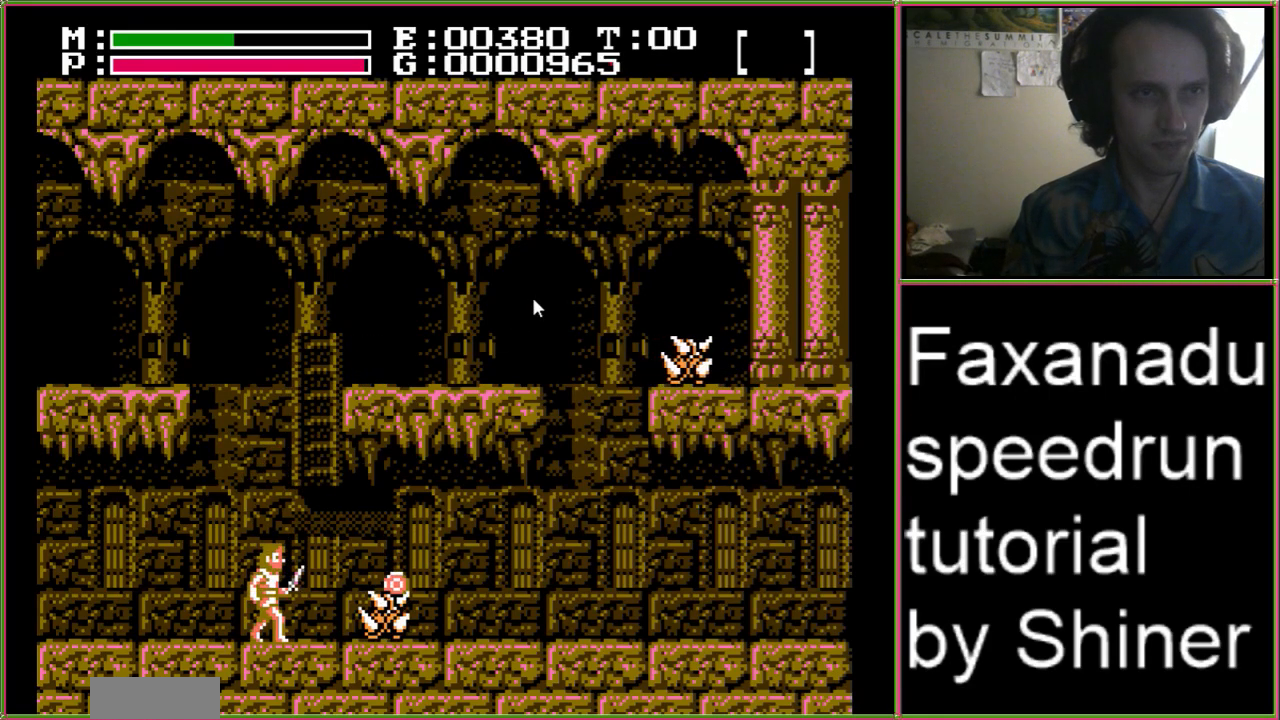
{"dt_ms": 500, "buttons": [], "events": []}
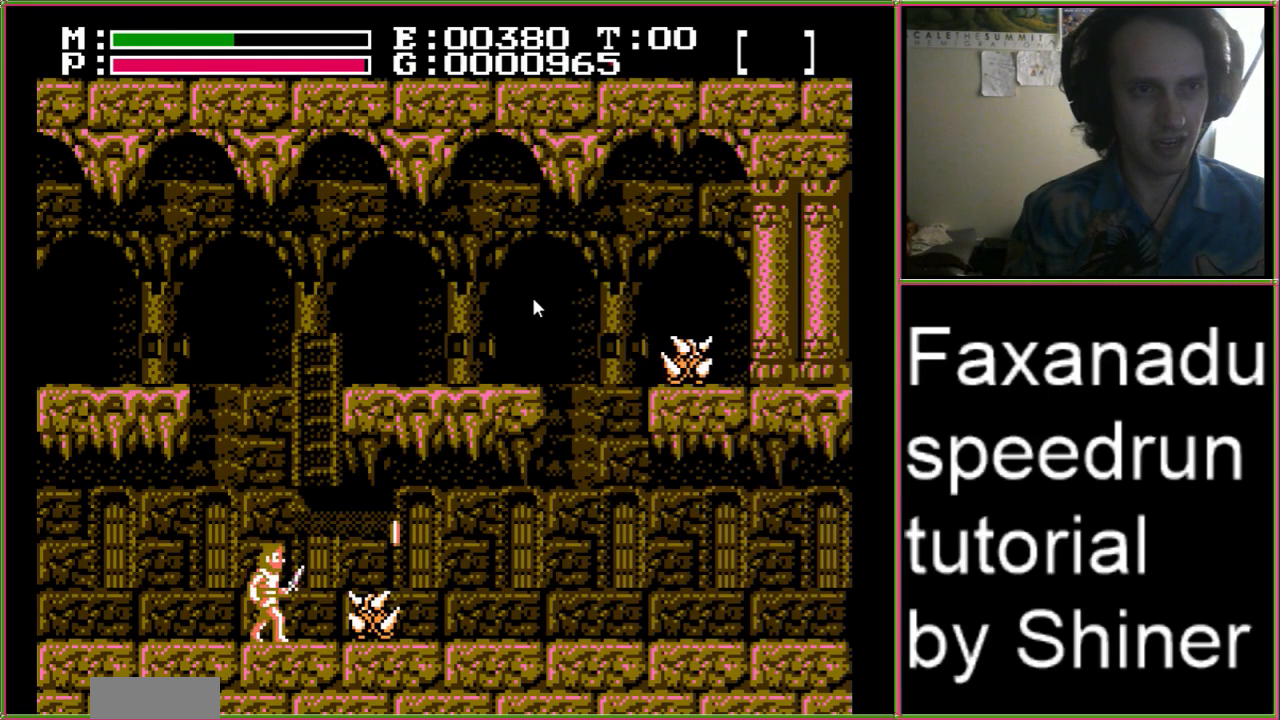
{"dt_ms": 500, "buttons": [], "events": [[233, "DPAD_UP", "down"], [300, "B", "down"], [433, "B", "up"], [433, "DPAD_UP", "up"]]}
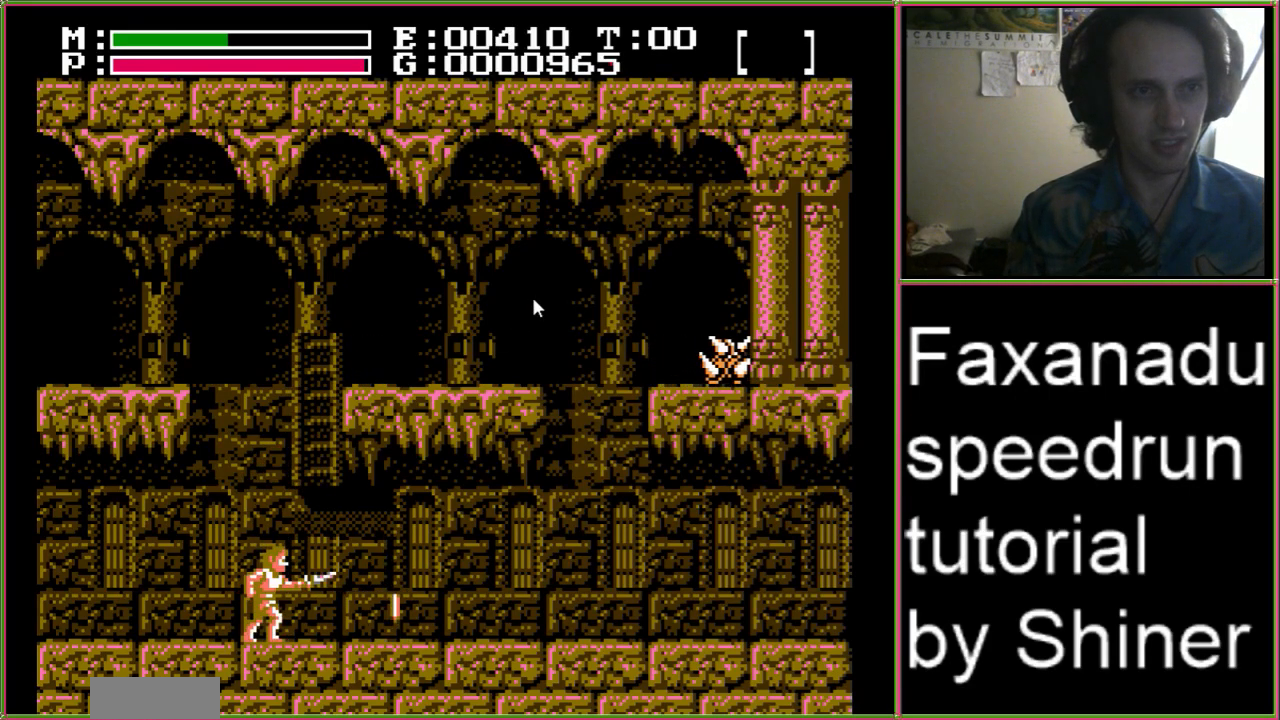
{"dt_ms": 500, "buttons": ["DPAD_RIGHT"], "events": [[233, "DPAD_RIGHT", "down"]]}
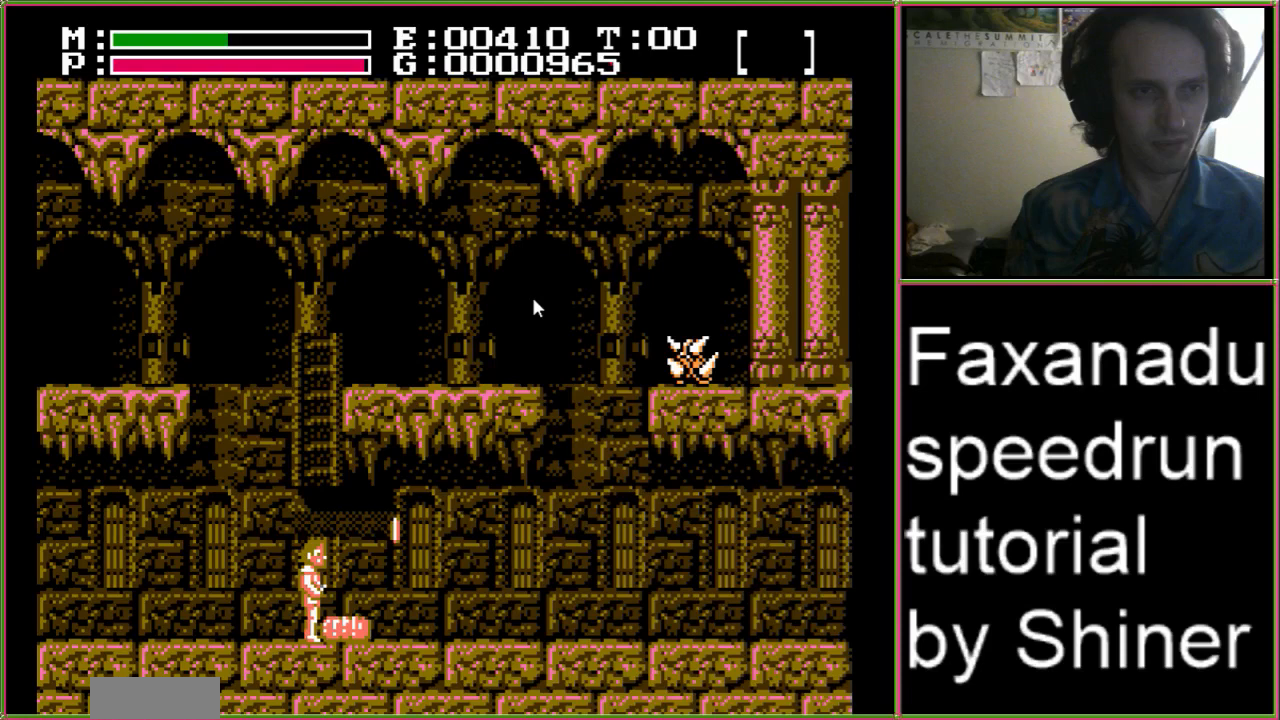
{"dt_ms": 500, "buttons": ["DPAD_LEFT"], "events": [[400, "DPAD_RIGHT", "up"], [500, "DPAD_LEFT", "down"]]}
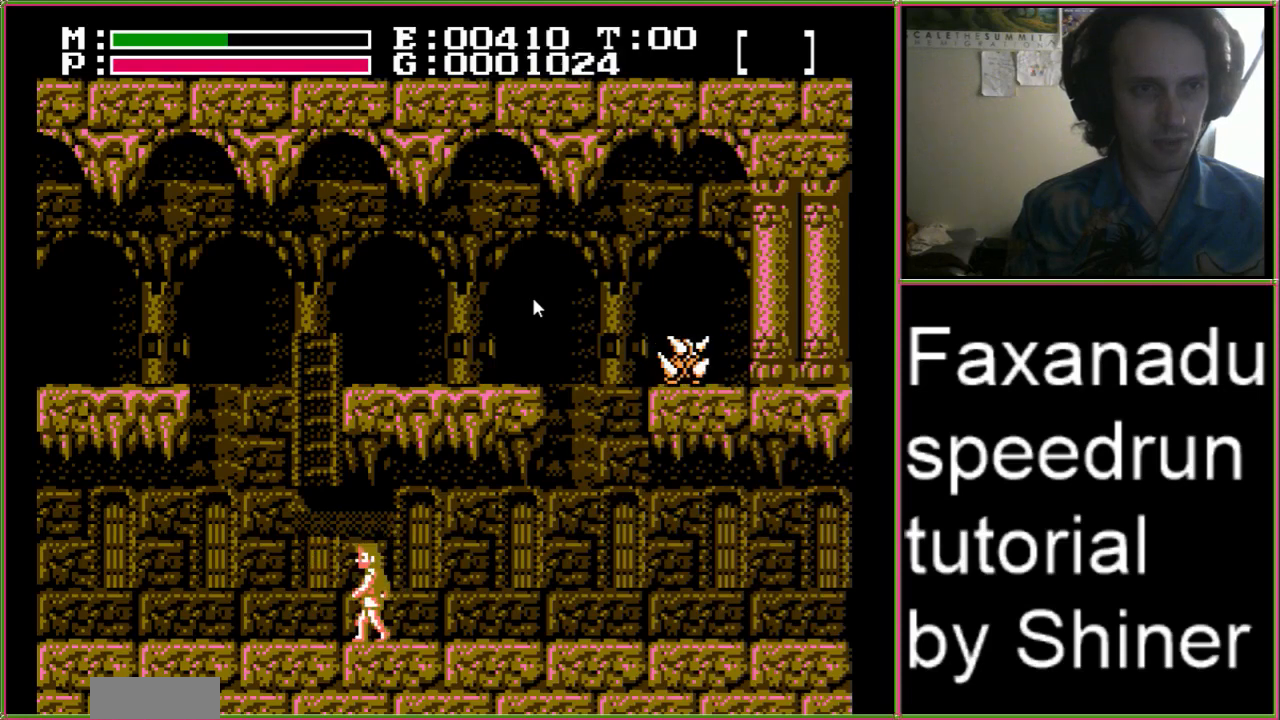
{"dt_ms": 500, "buttons": ["DPAD_LEFT"], "events": [[300, "DPAD_LEFT", "up"], [500, "DPAD_LEFT", "down"]]}
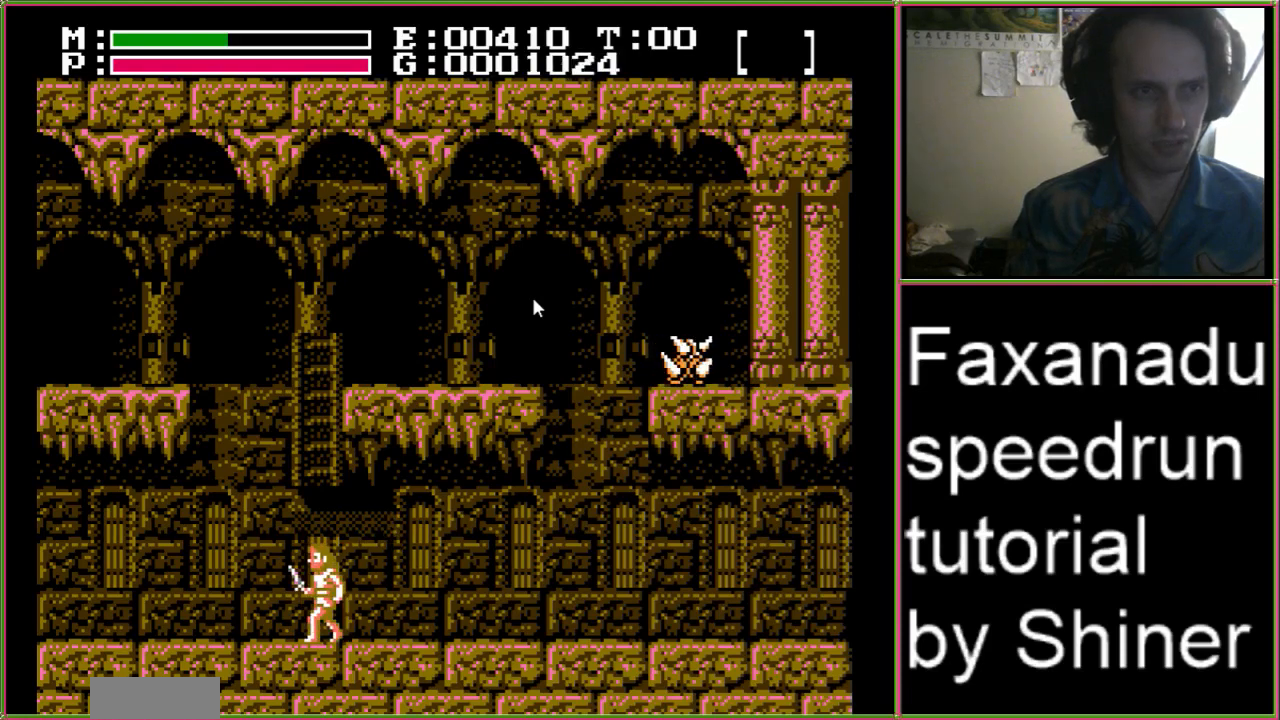
{"dt_ms": 500, "buttons": ["A"], "events": [[100, "DPAD_LEFT", "up"], [333, "A", "down"]]}
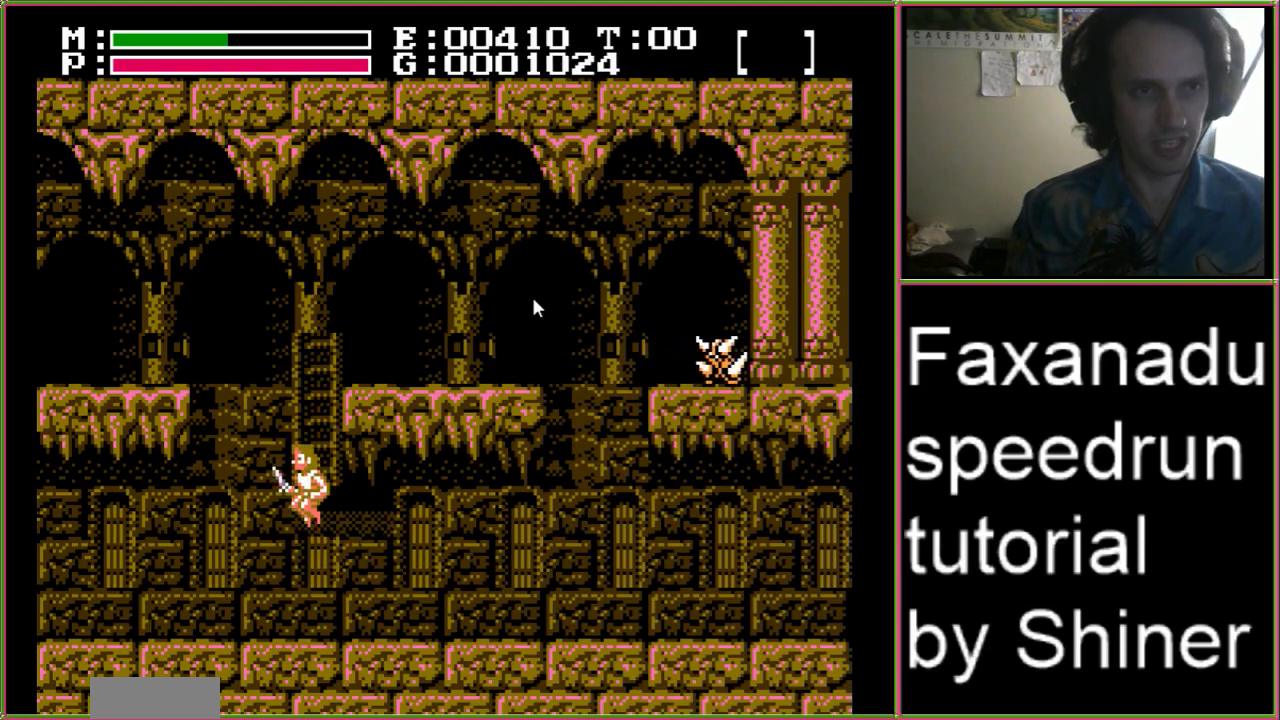
{"dt_ms": 500, "buttons": ["DPAD_UP"], "events": [[67, "DPAD_UP", "down"], [100, "A", "up"]]}
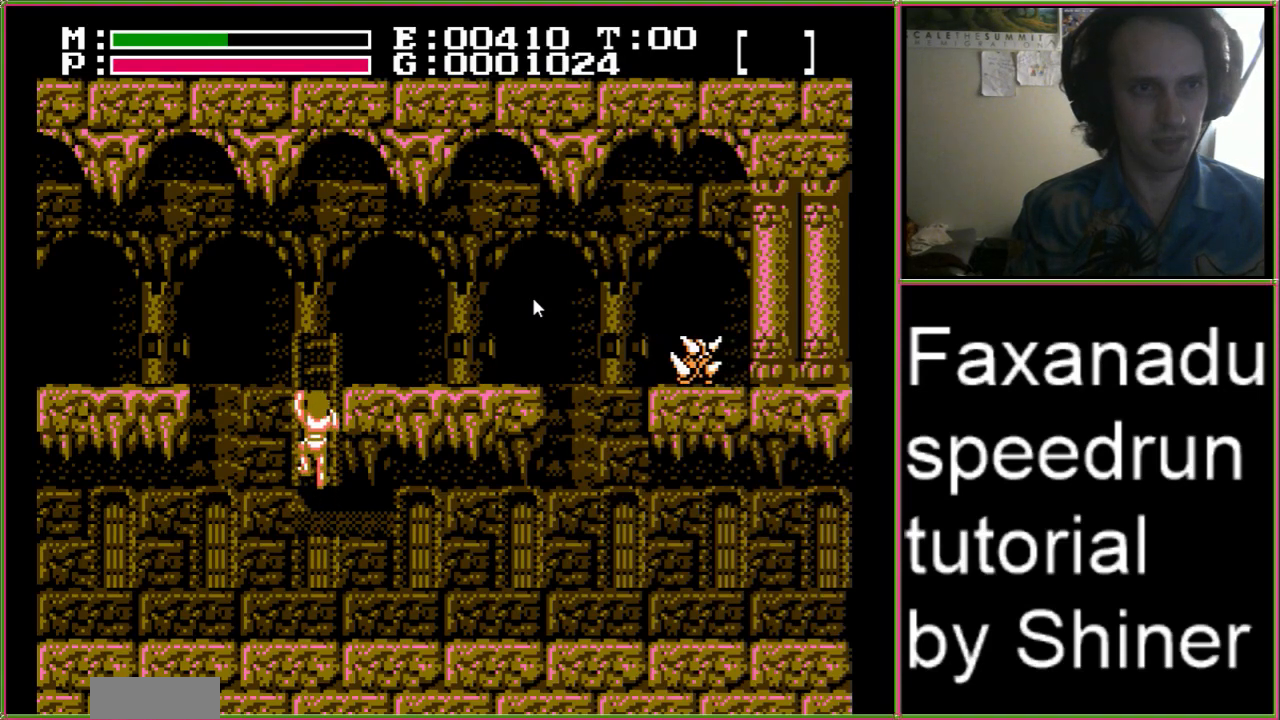
{"dt_ms": 1000, "buttons": ["DPAD_RIGHT"]}
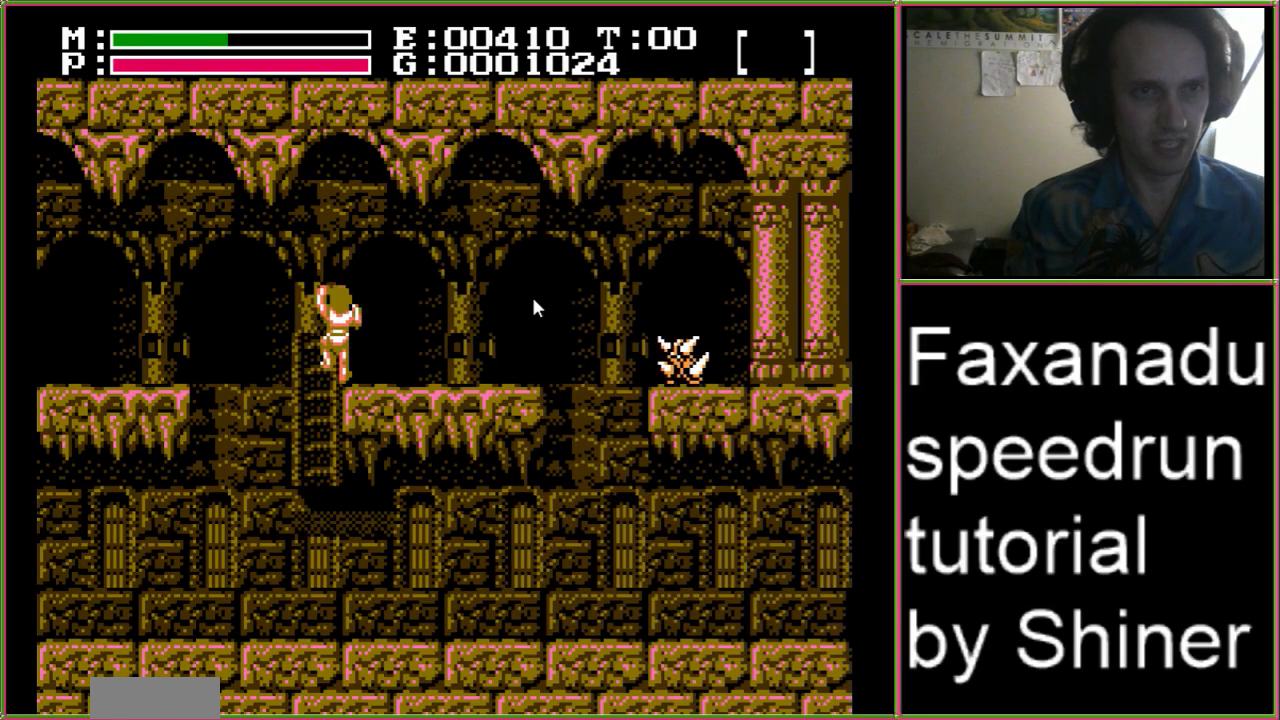
{"dt_ms": 500, "buttons": [], "events": [[267, "DPAD_RIGHT", "up"]]}